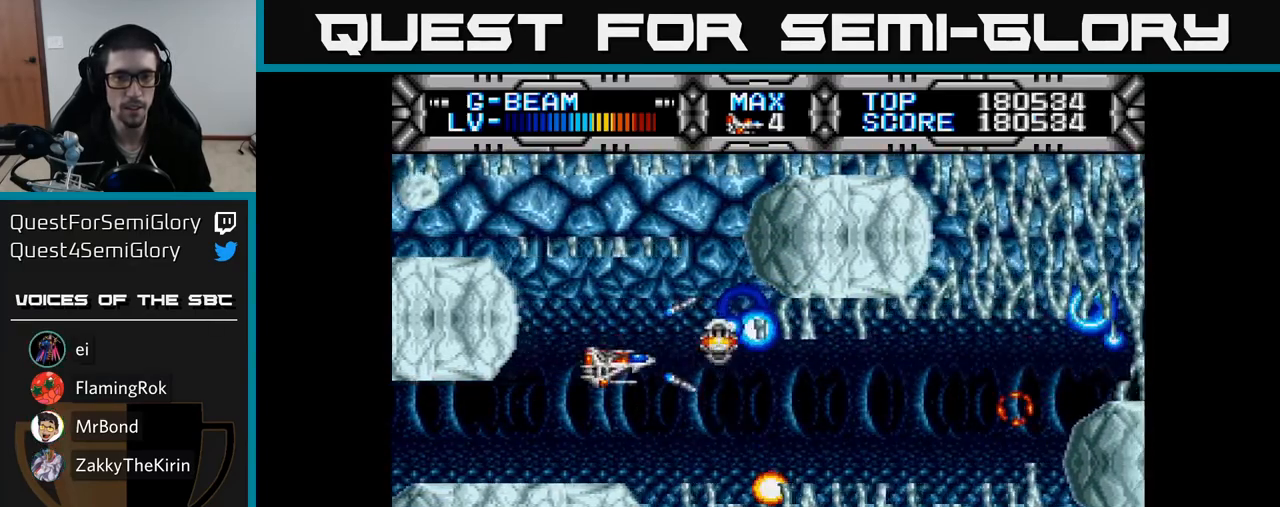
Gameplay with a controller (Xbox layout); each line is a JSON object with the inputs held at the frame after it. "events" lists button and stick changes between this image and that frame as [ms after this image, input, new state], when the widget could be followed in between. Not read: left_stick.
{"buttons": ["X", "DPAD_UP"], "right_stick": "center", "events": [[50, "DPAD_DOWN", "up"], [483, "DPAD_UP", "down"]]}
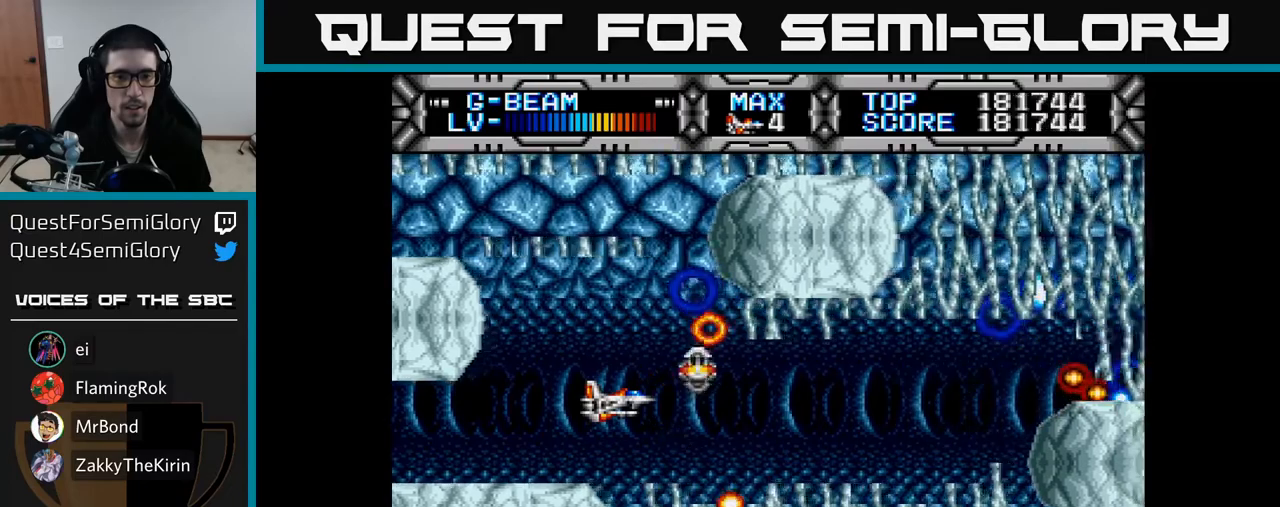
{"buttons": ["X"], "right_stick": "center", "events": [[50, "DPAD_UP", "up"], [283, "DPAD_UP", "down"], [350, "DPAD_LEFT", "down"], [350, "DPAD_UP", "up"], [367, "DPAD_LEFT", "up"]]}
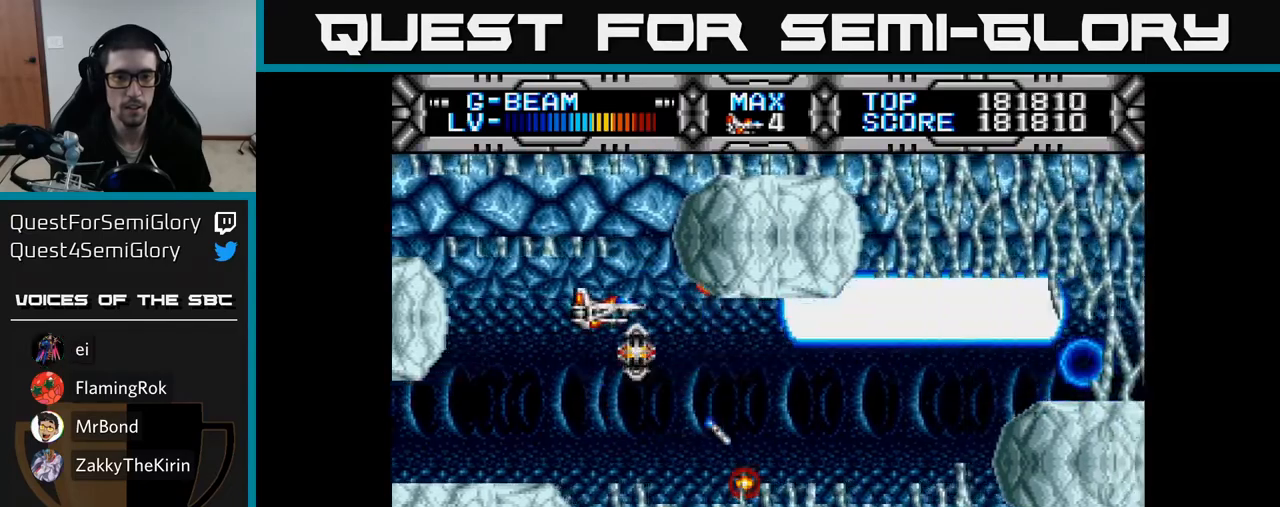
{"buttons": ["X", "DPAD_DOWN"], "right_stick": "center", "events": [[83, "DPAD_DOWN", "down"], [133, "DPAD_DOWN", "up"], [500, "DPAD_DOWN", "down"]]}
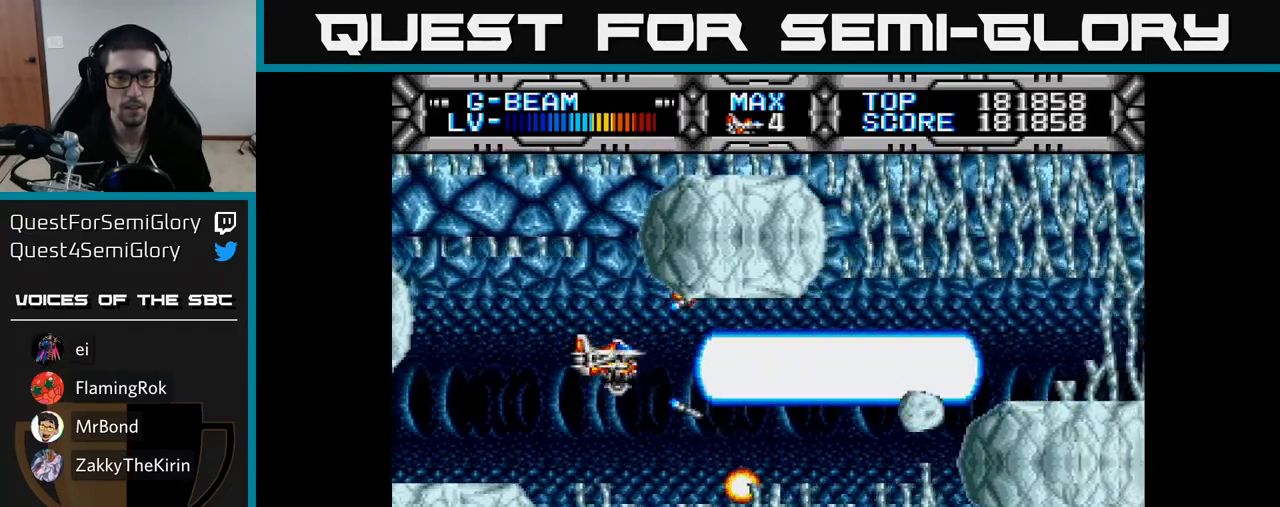
{"buttons": ["X"], "right_stick": "center", "events": [[33, "DPAD_RIGHT", "down"], [67, "DPAD_DOWN", "up"], [83, "DPAD_RIGHT", "up"]]}
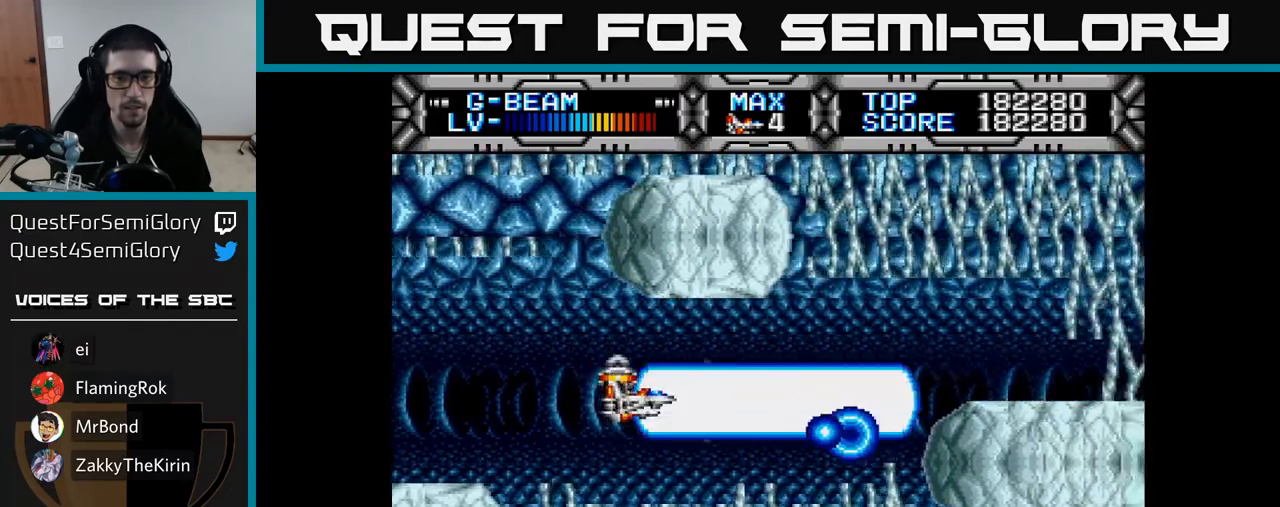
{"buttons": ["X", "DPAD_LEFT"], "right_stick": "center", "events": [[400, "DPAD_LEFT", "down"]]}
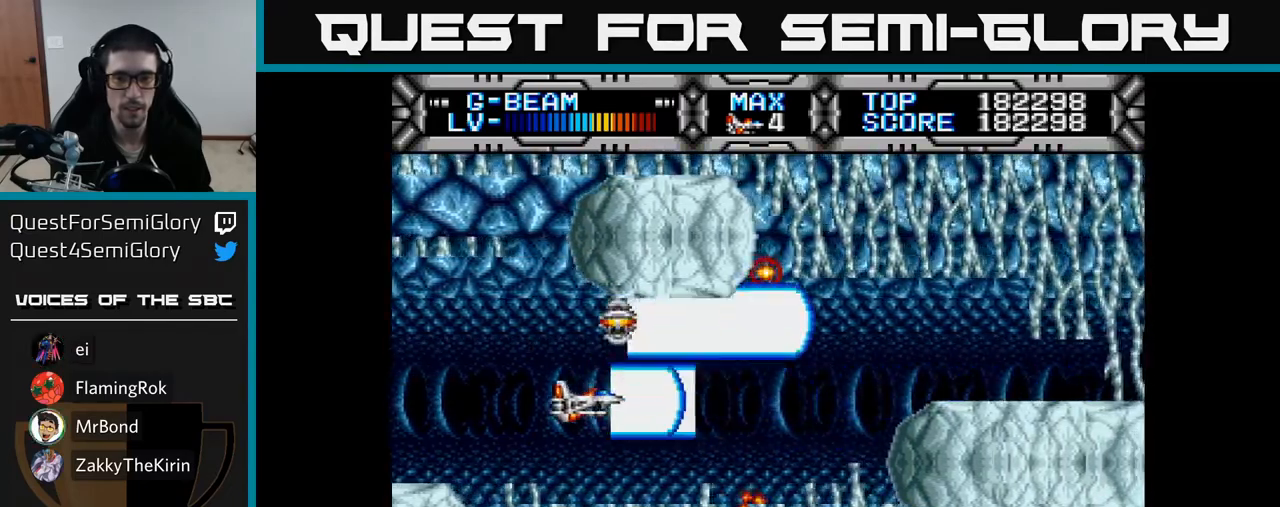
{"buttons": ["X"], "right_stick": "center", "events": [[50, "DPAD_UP", "down"], [133, "DPAD_LEFT", "up"], [183, "DPAD_UP", "up"], [367, "DPAD_DOWN", "down"], [433, "DPAD_DOWN", "up"]]}
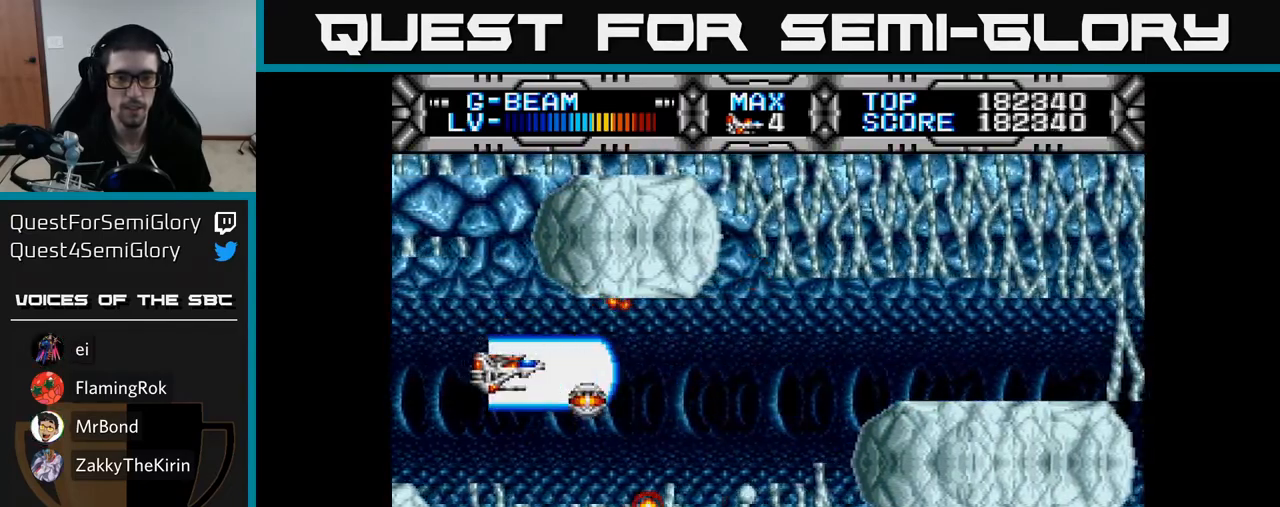
{"buttons": ["X"], "right_stick": "center", "events": [[167, "DPAD_DOWN", "down"], [233, "DPAD_DOWN", "up"], [383, "DPAD_UP", "down"], [467, "DPAD_UP", "up"]]}
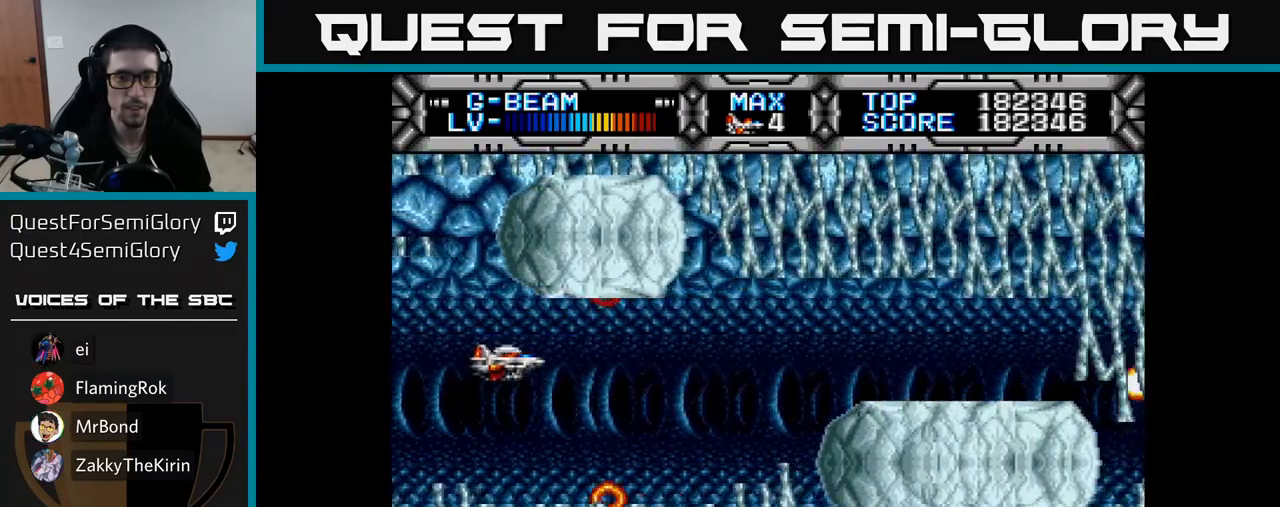
{"buttons": ["X"], "right_stick": "center", "events": [[133, "DPAD_RIGHT", "down"], [483, "DPAD_RIGHT", "up"]]}
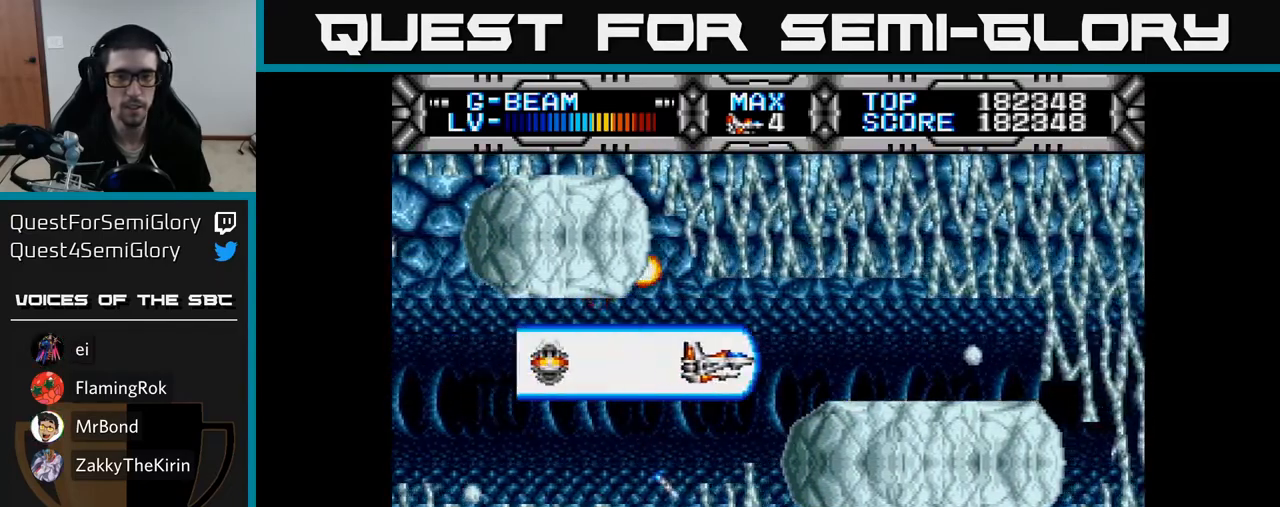
{"buttons": ["X"], "right_stick": "center", "events": [[433, "DPAD_UP", "down"], [483, "DPAD_UP", "up"]]}
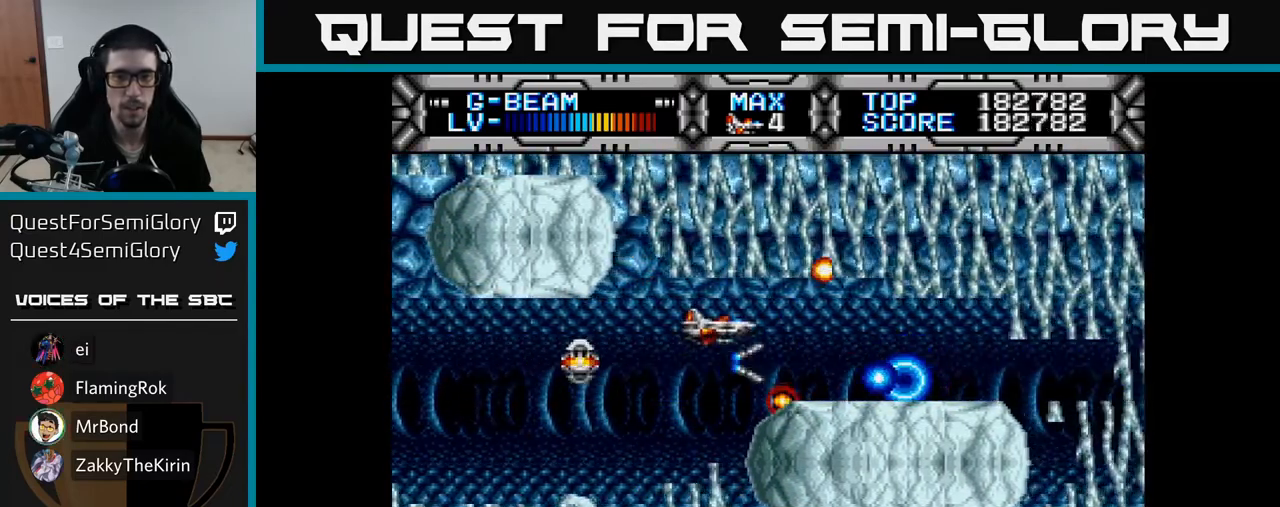
{"buttons": ["X"], "right_stick": "center", "events": [[317, "DPAD_LEFT", "down"], [450, "DPAD_LEFT", "up"]]}
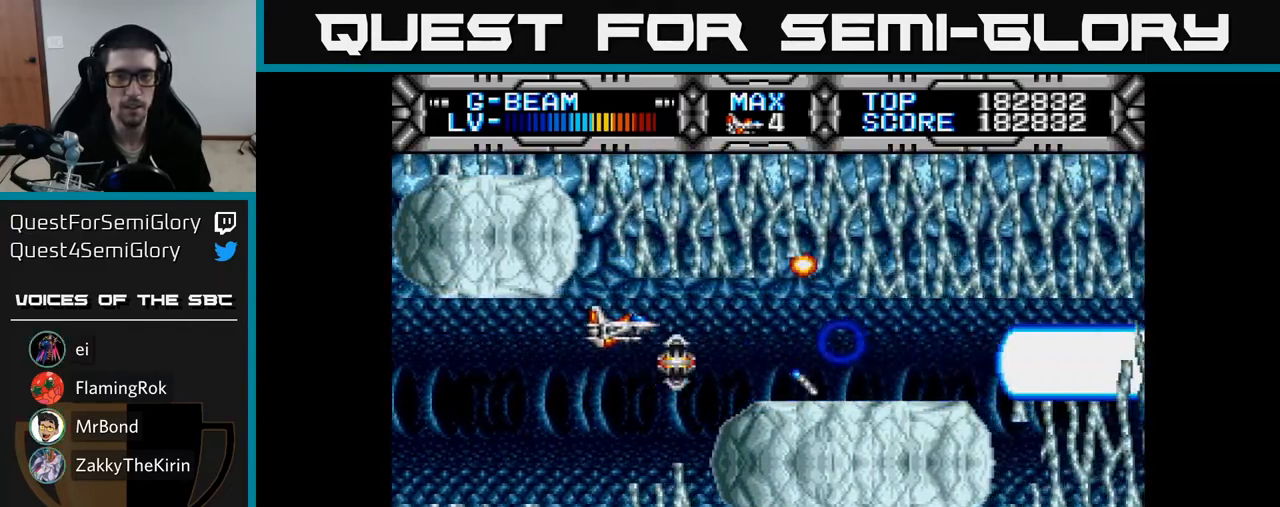
{"buttons": ["X"], "right_stick": "center", "events": [[183, "DPAD_DOWN", "down"], [283, "DPAD_LEFT", "down"], [300, "DPAD_DOWN", "up"], [450, "DPAD_LEFT", "up"]]}
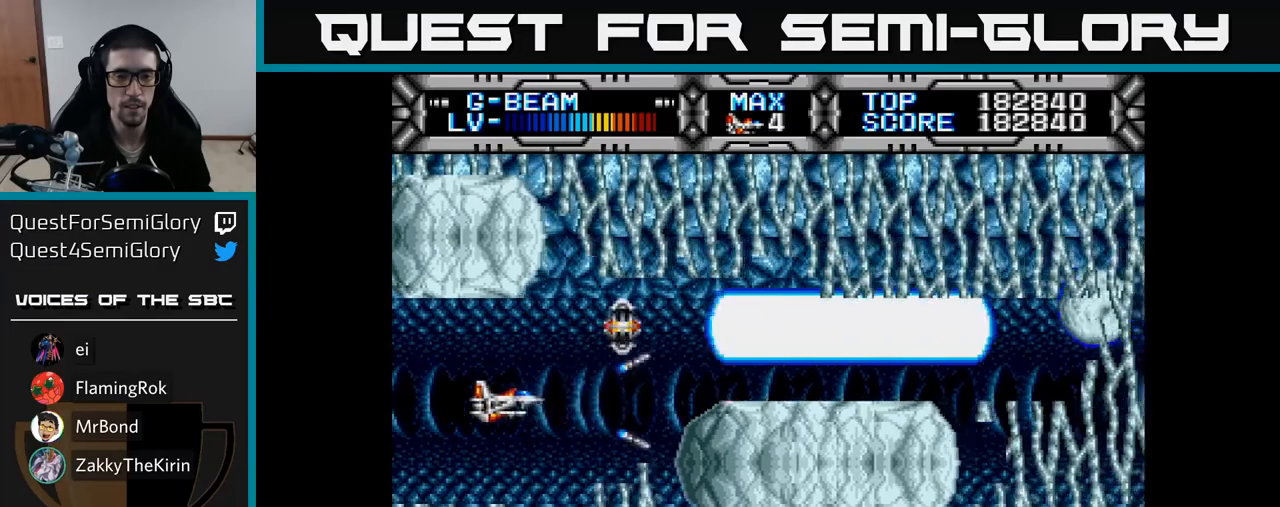
{"buttons": ["X"], "right_stick": "center", "events": [[133, "DPAD_LEFT", "down"], [150, "DPAD_DOWN", "down"], [217, "DPAD_LEFT", "up"], [233, "DPAD_DOWN", "up"]]}
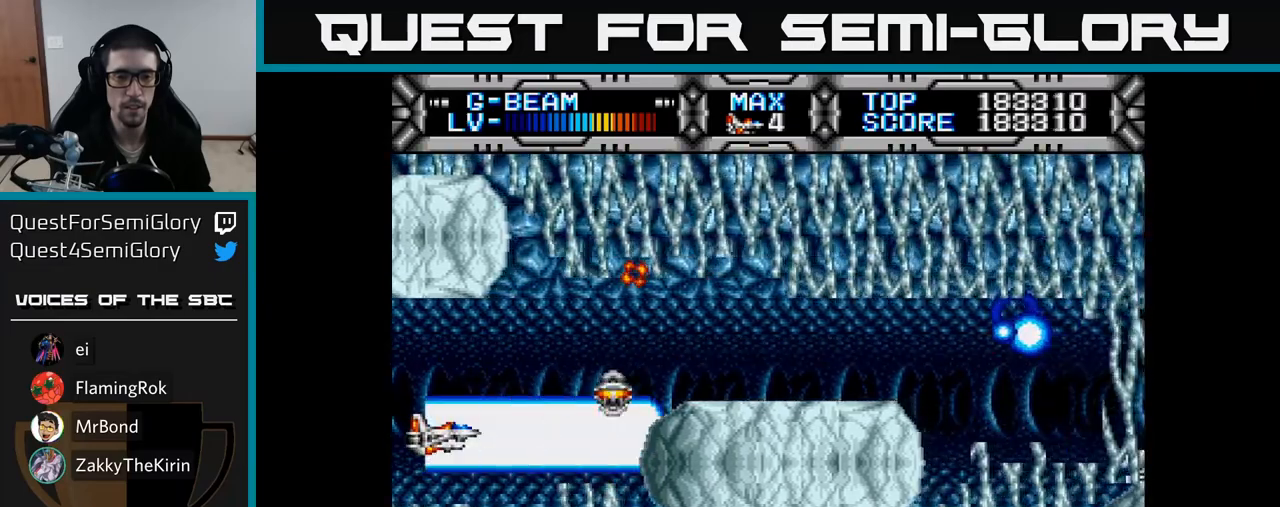
{"buttons": ["X"], "right_stick": "center", "events": [[250, "DPAD_UP", "down"], [300, "DPAD_RIGHT", "down"], [317, "DPAD_UP", "up"], [400, "DPAD_RIGHT", "up"]]}
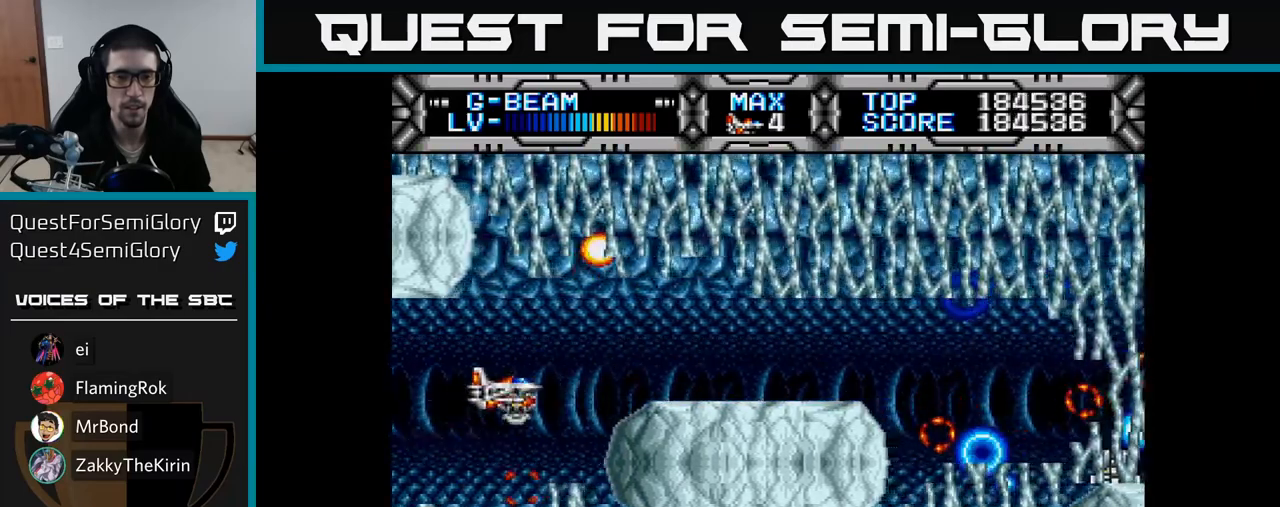
{"buttons": ["X"], "right_stick": "center", "events": [[183, "DPAD_UP", "down"], [250, "DPAD_UP", "up"]]}
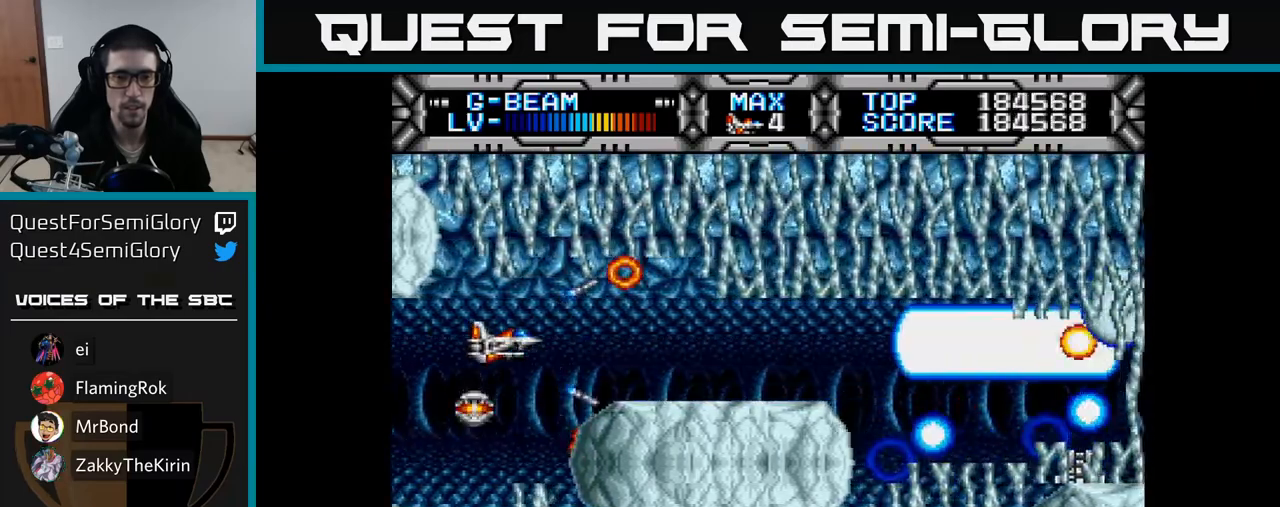
{"buttons": ["X", "DPAD_RIGHT"], "right_stick": "center", "events": [[283, "DPAD_RIGHT", "down"]]}
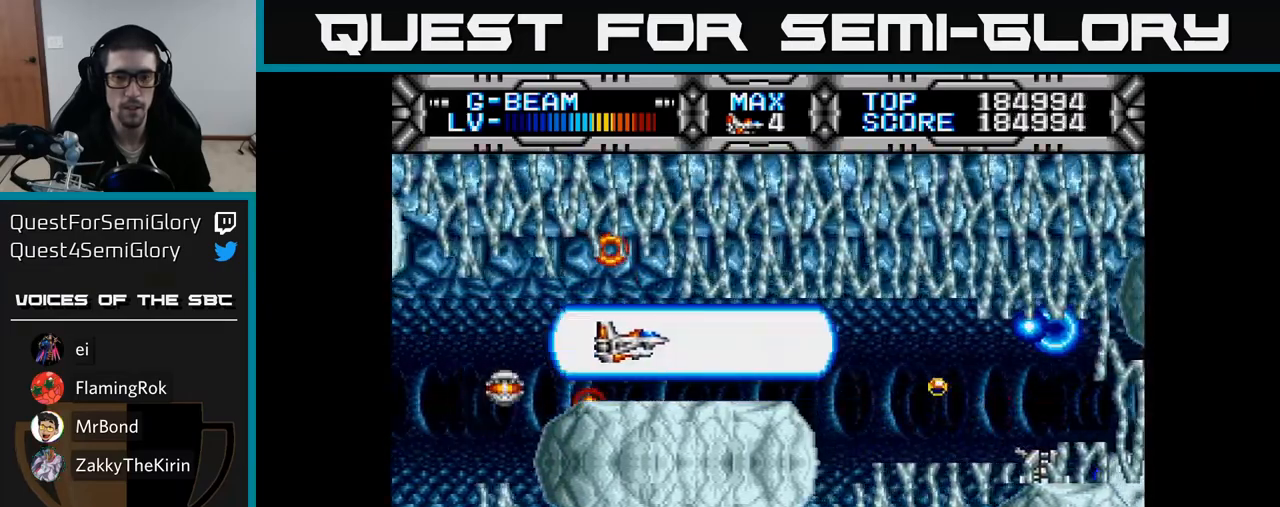
{"buttons": ["X"], "right_stick": "center", "events": [[183, "DPAD_RIGHT", "up"], [350, "DPAD_LEFT", "down"], [500, "DPAD_LEFT", "up"]]}
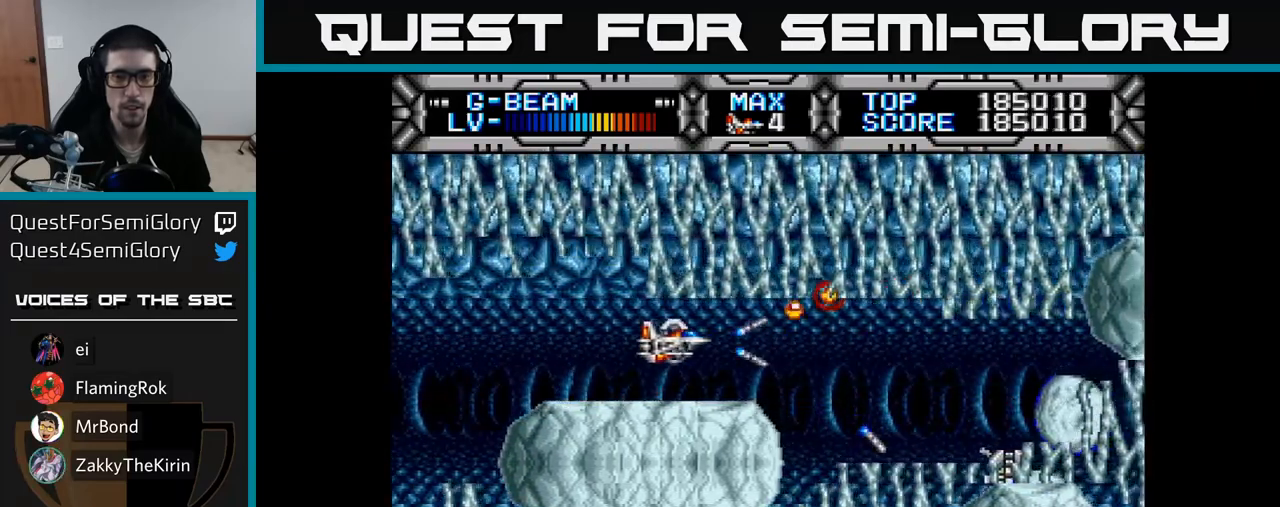
{"buttons": ["X"], "right_stick": "center", "events": [[150, "DPAD_RIGHT", "down"], [367, "DPAD_RIGHT", "up"]]}
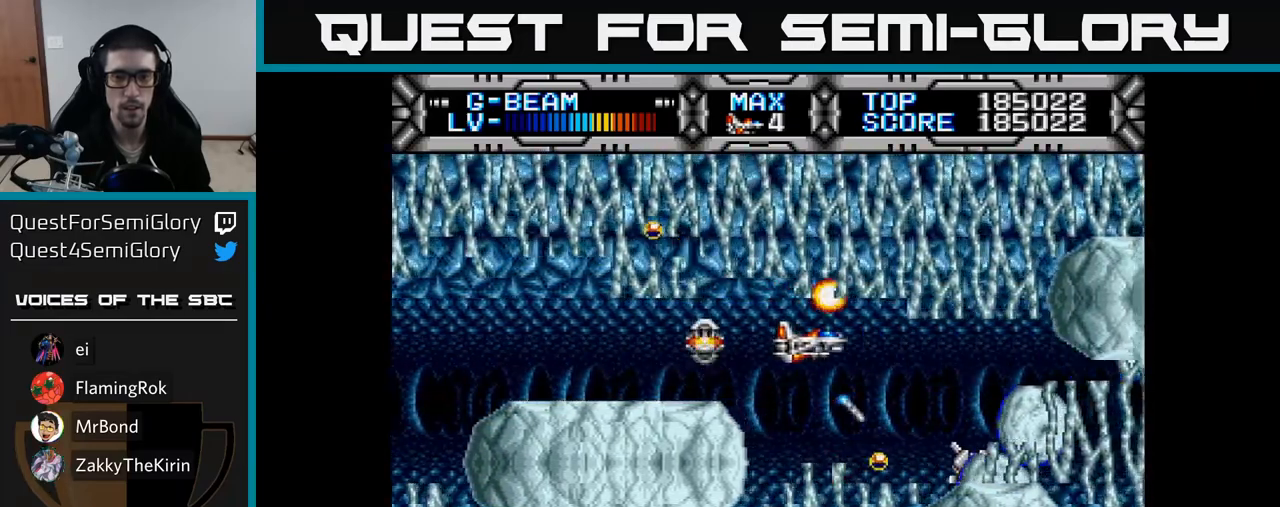
{"buttons": ["X", "DPAD_LEFT"], "right_stick": "center", "events": [[283, "DPAD_DOWN", "down"], [417, "DPAD_DOWN", "up"], [500, "DPAD_LEFT", "down"]]}
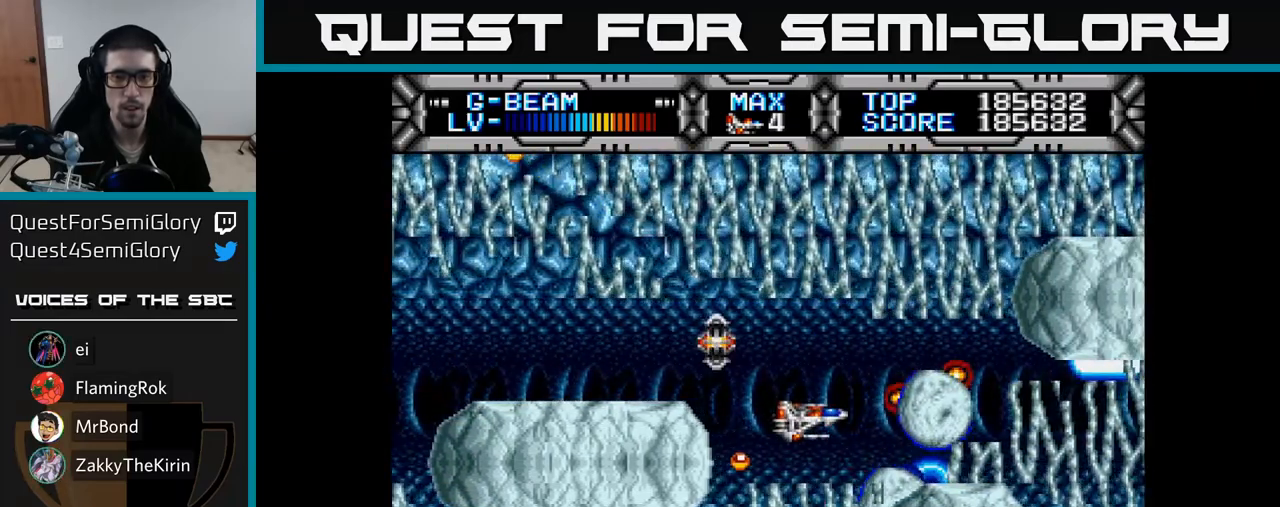
{"buttons": ["X", "DPAD_LEFT"], "right_stick": "center", "events": [[67, "DPAD_UP", "down"], [133, "DPAD_LEFT", "up"], [200, "DPAD_UP", "up"], [467, "DPAD_LEFT", "down"]]}
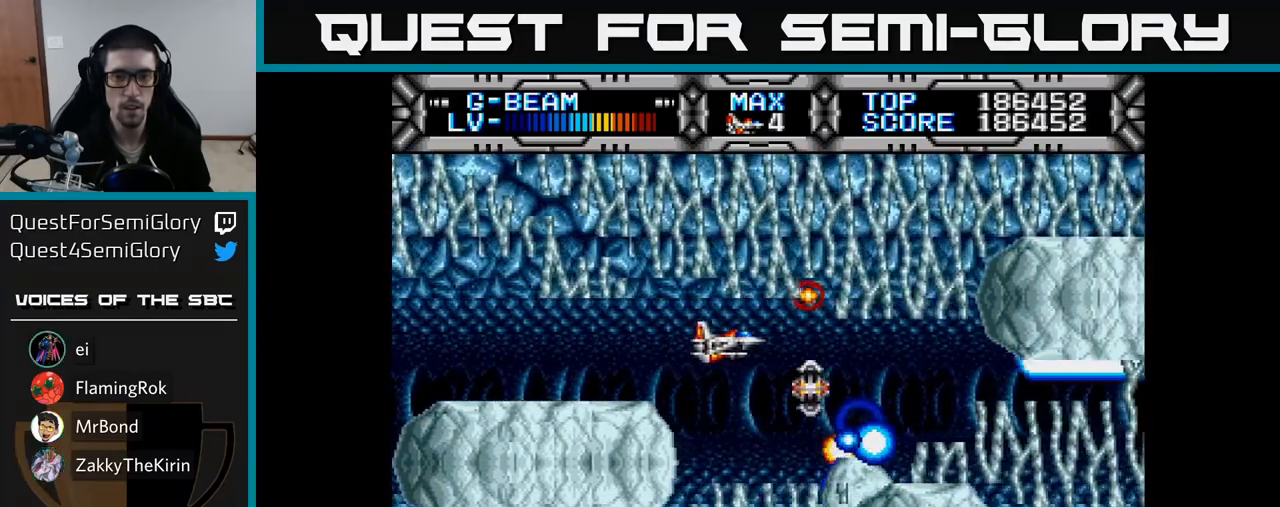
{"buttons": ["X", "DPAD_LEFT"], "right_stick": "center", "events": [[183, "DPAD_LEFT", "up"], [317, "DPAD_LEFT", "down"]]}
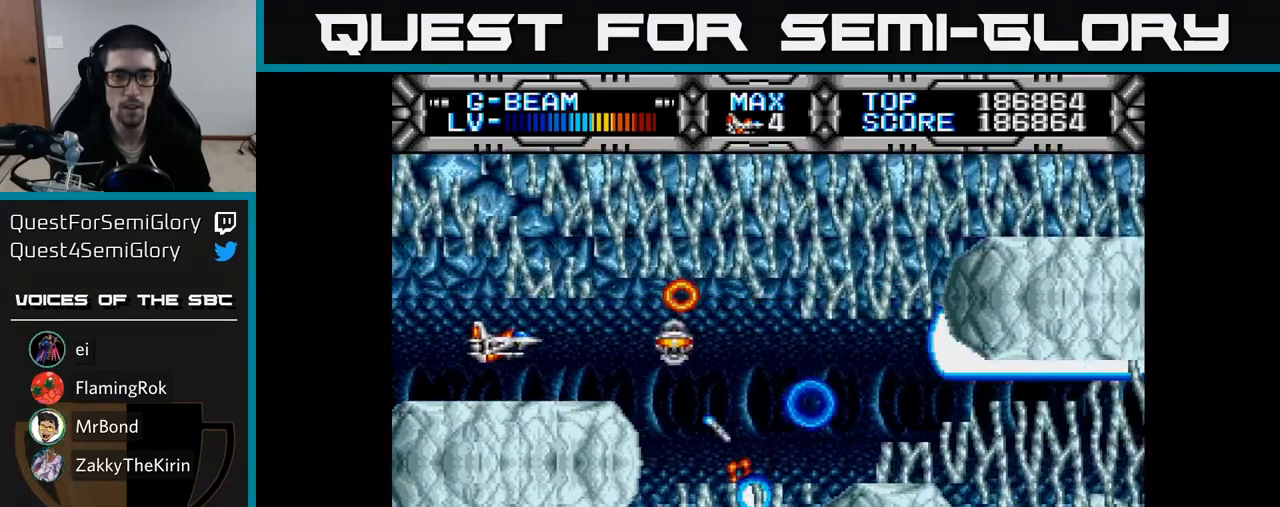
{"buttons": ["X", "DPAD_RIGHT"], "right_stick": "center", "events": [[17, "DPAD_LEFT", "up"], [200, "DPAD_RIGHT", "down"]]}
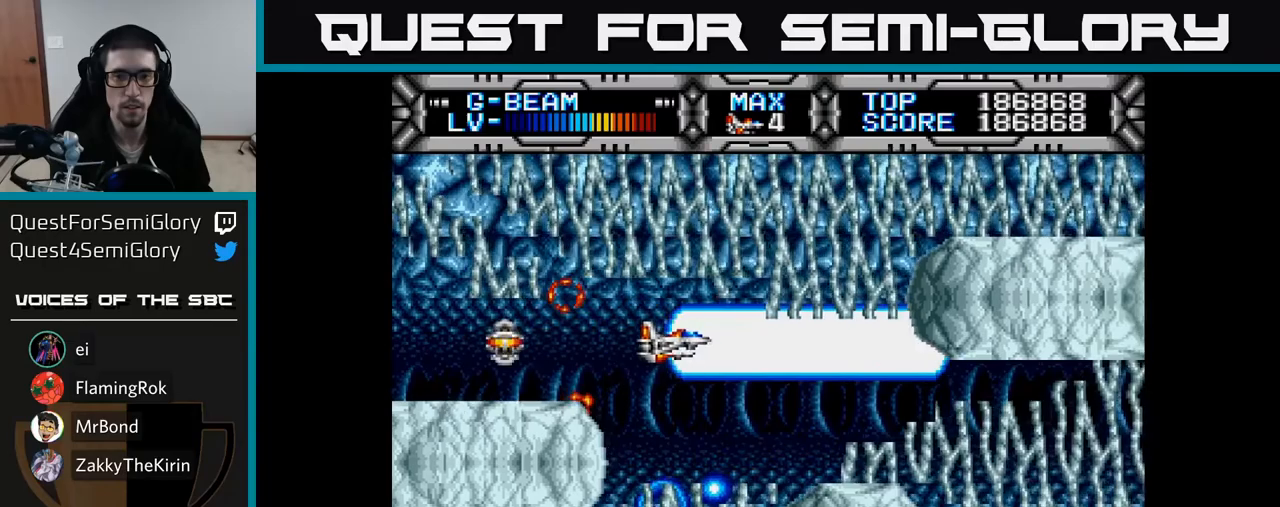
{"buttons": ["X"], "right_stick": "center", "events": [[50, "DPAD_RIGHT", "up"], [183, "DPAD_DOWN", "down"], [283, "DPAD_DOWN", "up"]]}
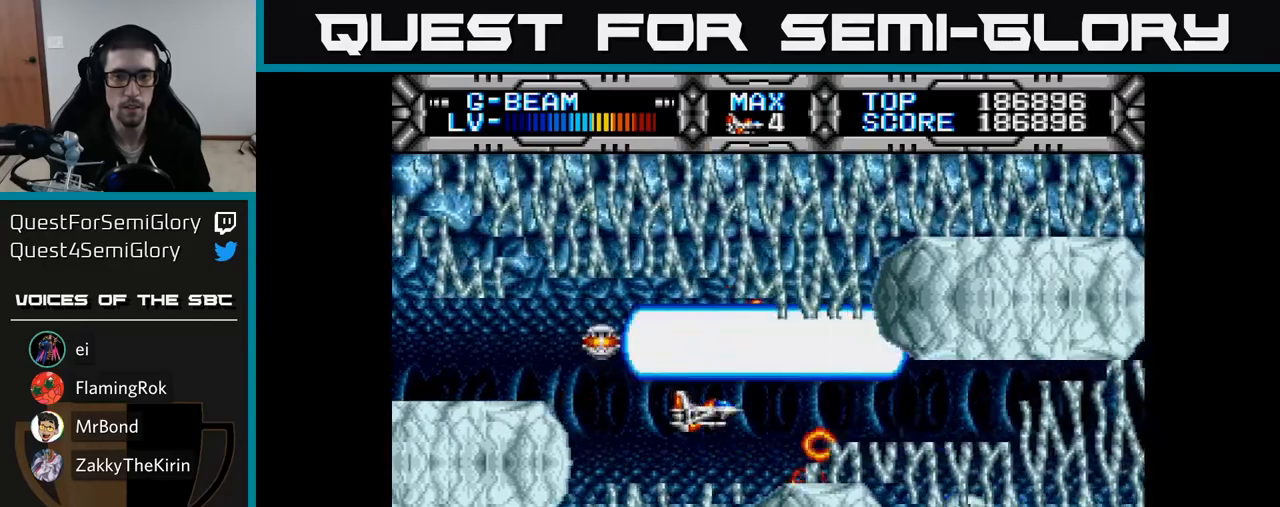
{"buttons": ["X", "DPAD_UP"], "right_stick": "center", "events": [[67, "DPAD_DOWN", "down"], [117, "DPAD_LEFT", "down"], [133, "DPAD_DOWN", "up"], [283, "DPAD_LEFT", "up"], [450, "DPAD_UP", "down"]]}
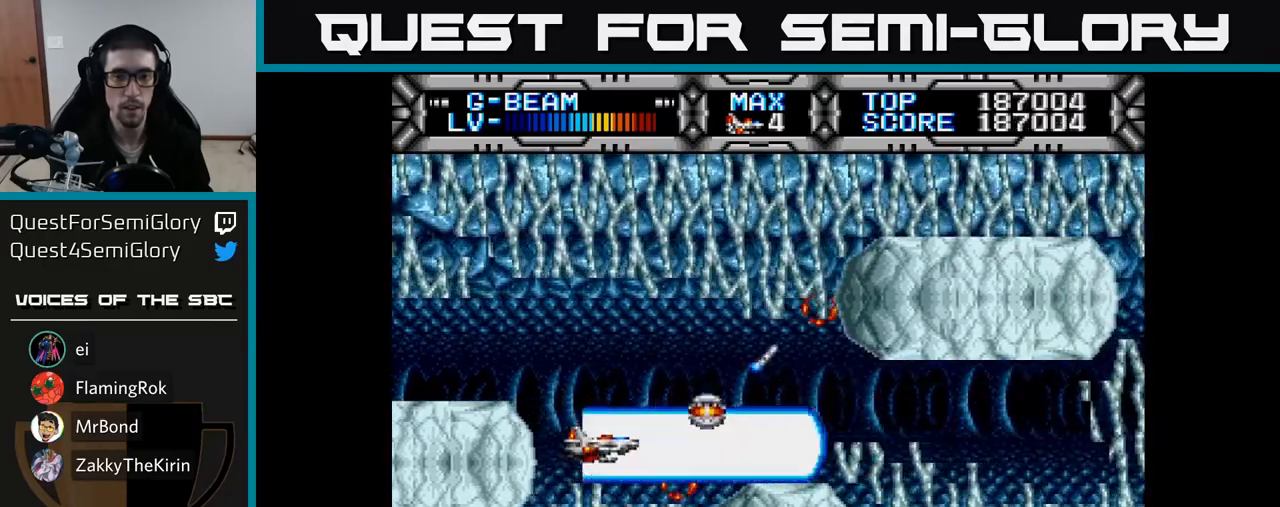
{"buttons": ["X"], "right_stick": "center", "events": [[17, "DPAD_UP", "up"]]}
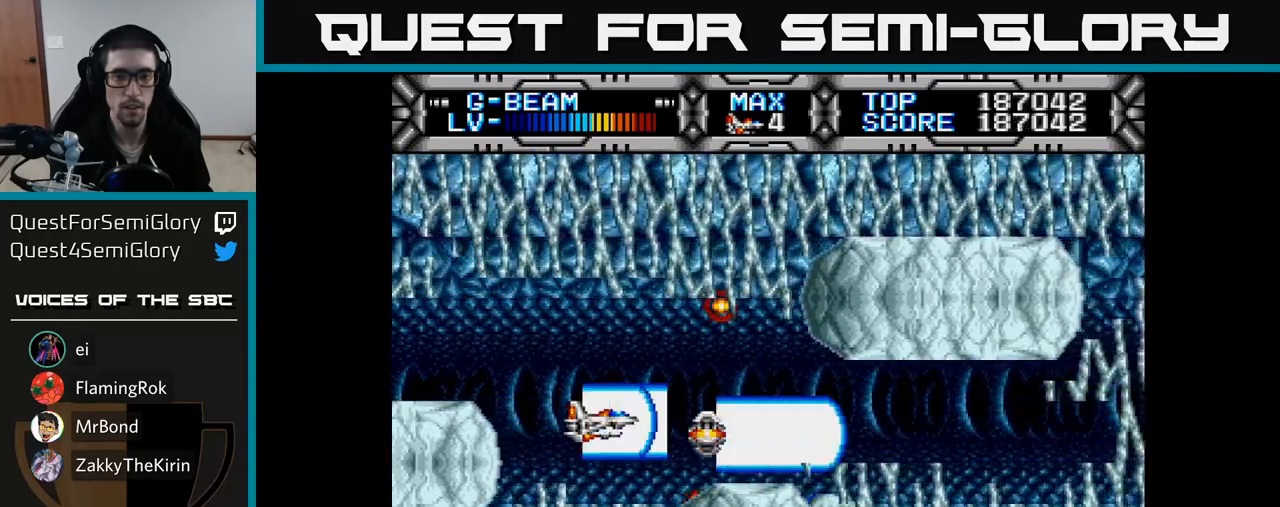
{"buttons": ["X"], "right_stick": "center", "events": [[383, "DPAD_UP", "down"], [467, "DPAD_UP", "up"]]}
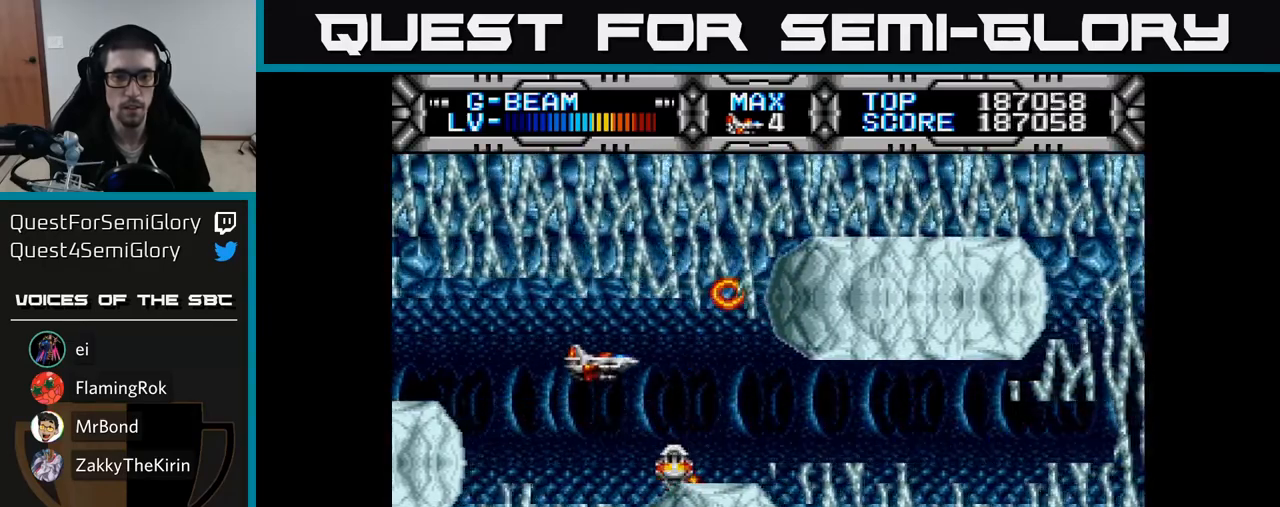
{"buttons": ["X"], "right_stick": "center", "events": []}
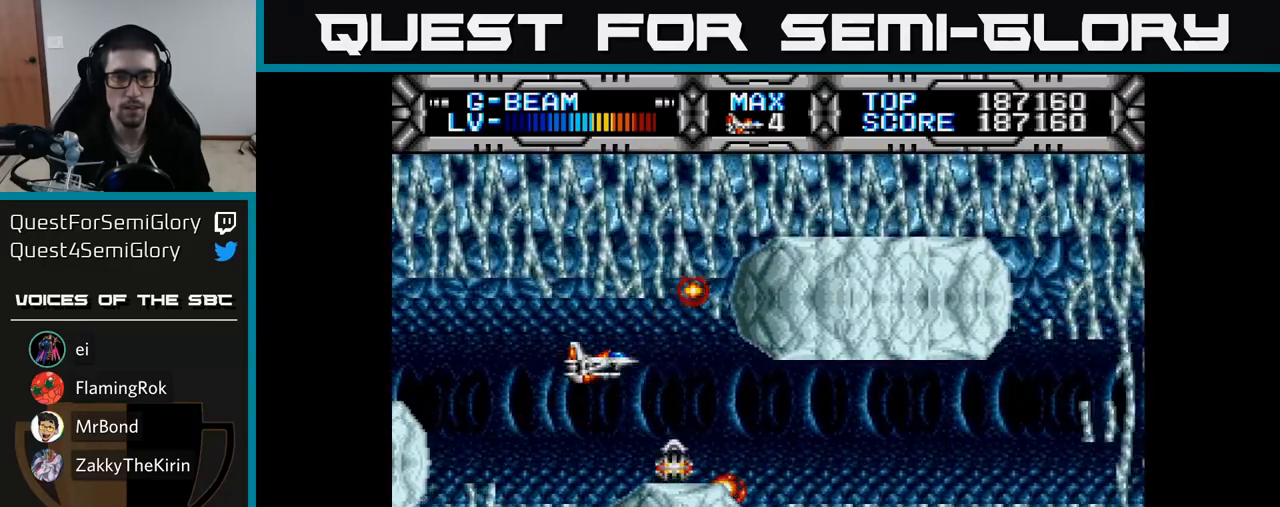
{"buttons": ["X"], "right_stick": "center", "events": [[183, "DPAD_DOWN", "down"], [217, "DPAD_DOWN", "up"]]}
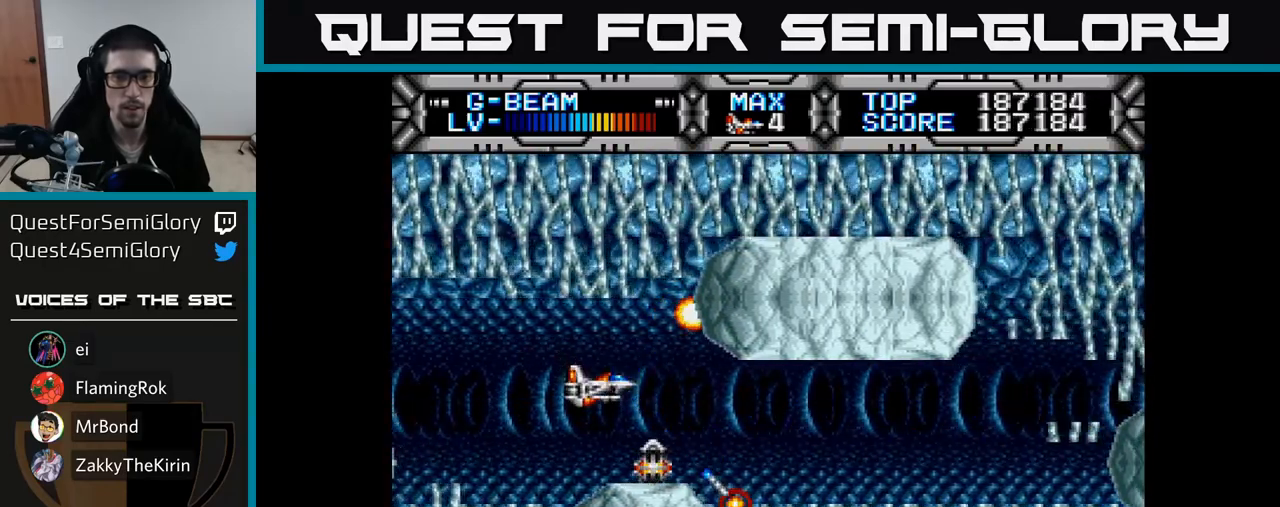
{"buttons": ["X"], "right_stick": "center", "events": [[300, "DPAD_LEFT", "down"], [450, "DPAD_LEFT", "up"]]}
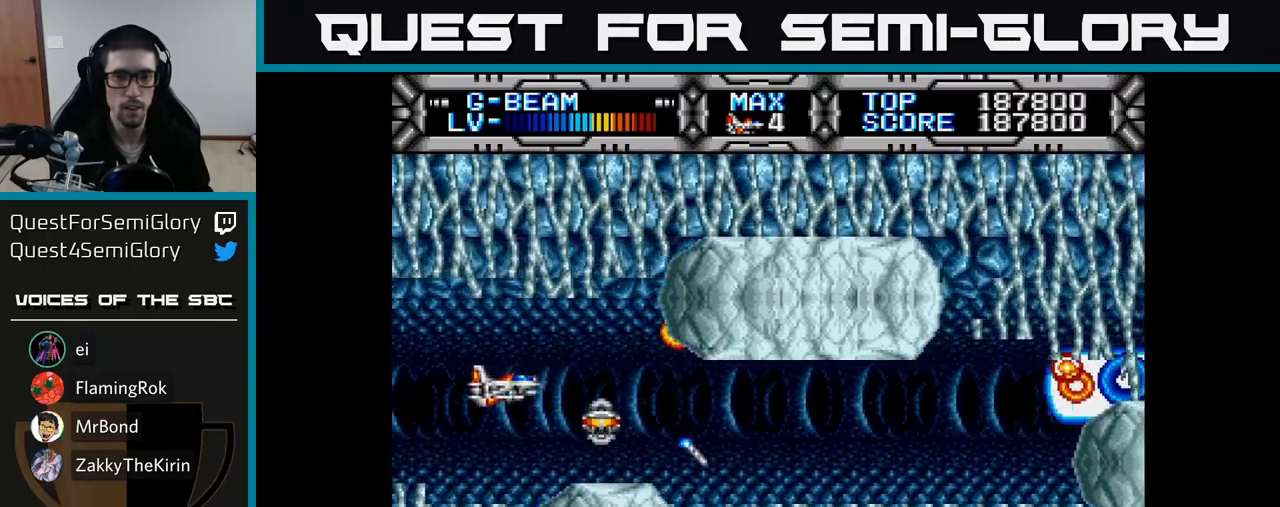
{"buttons": ["X"], "right_stick": "center", "events": [[17, "DPAD_UP", "down"], [67, "DPAD_UP", "up"], [267, "DPAD_UP", "down"], [300, "DPAD_LEFT", "down"], [317, "DPAD_UP", "up"], [433, "DPAD_LEFT", "up"]]}
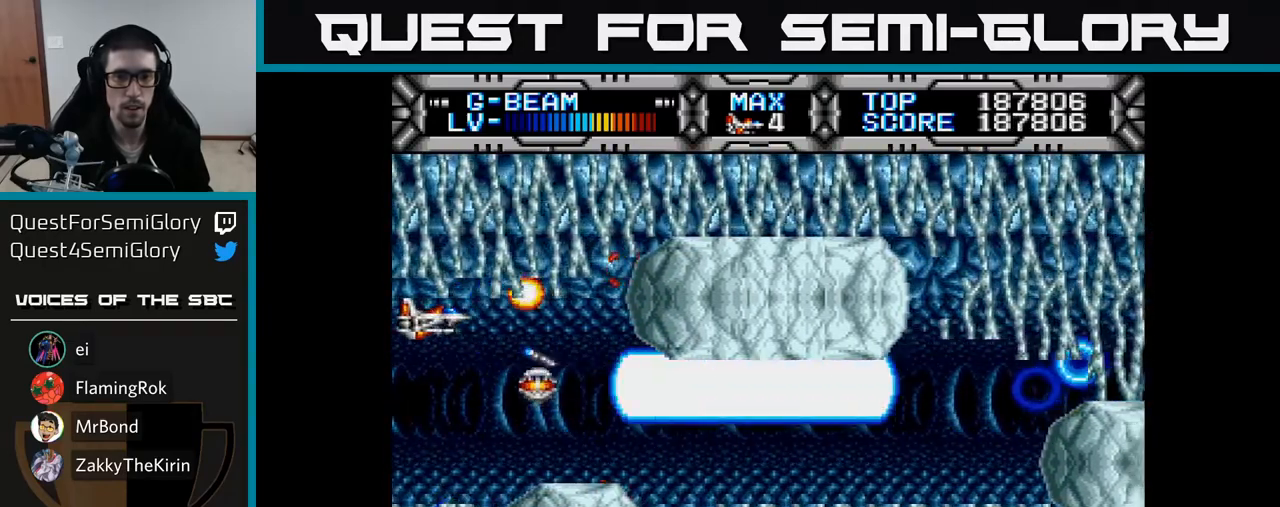
{"buttons": ["X"], "right_stick": "center", "events": [[283, "DPAD_DOWN", "down"], [350, "DPAD_DOWN", "up"]]}